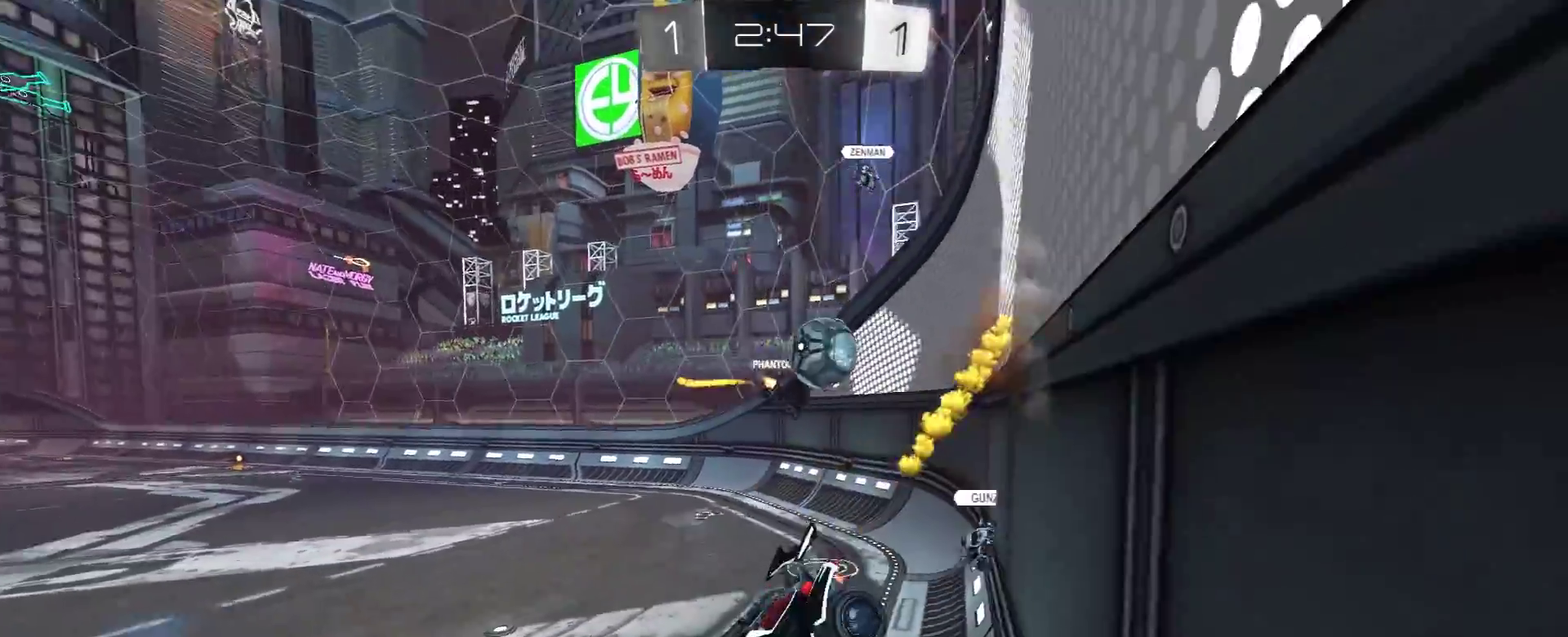
Gameplay with a controller (Xbox layout); each line is a JSON object with the inputs held at the frame after it. "events" lists button and stick changes between this image and that frame as [ms after this image, input, new state], when the widget could be followed in between.
{"buttons": ["R2"], "left_stick": "right", "right_stick": "center", "events": [[33, "left_stick", "left"], [200, "left_stick", "center"], [417, "left_stick", "right"]]}
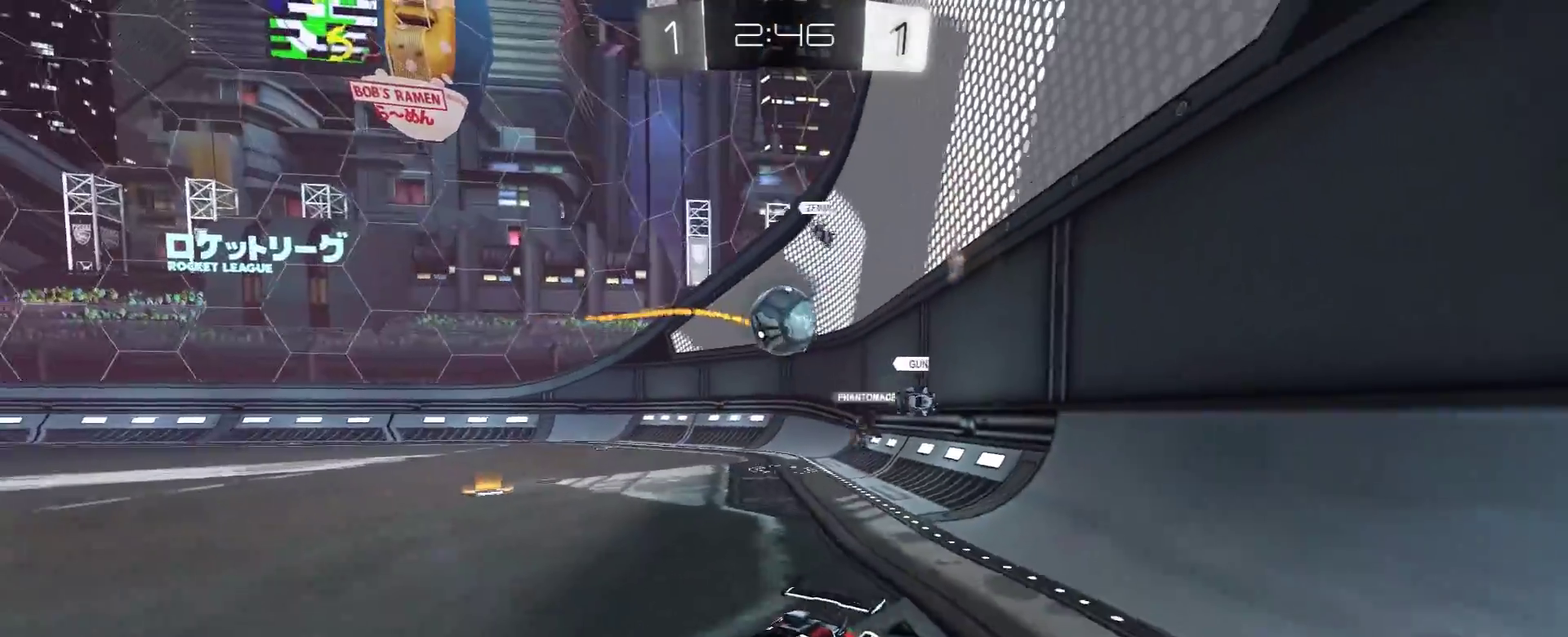
{"buttons": ["R2"], "left_stick": "right", "right_stick": "center", "events": [[67, "L1", "down"], [167, "L1", "up"]]}
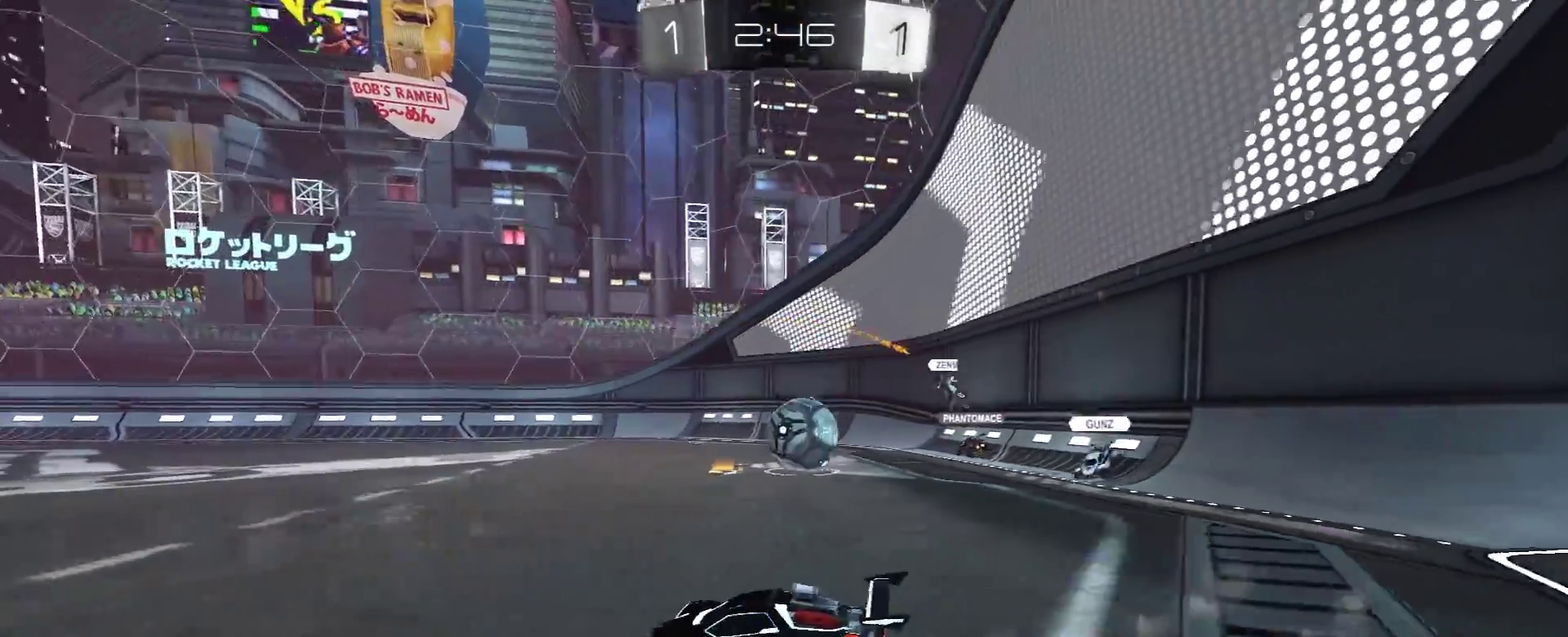
{"buttons": ["A", "R2"], "left_stick": "down-right", "right_stick": "center", "events": [[33, "R2", "up"], [233, "R2", "down"], [267, "R1", "down"], [350, "A", "down"], [400, "left_stick", "down-right"], [433, "R1", "up"]]}
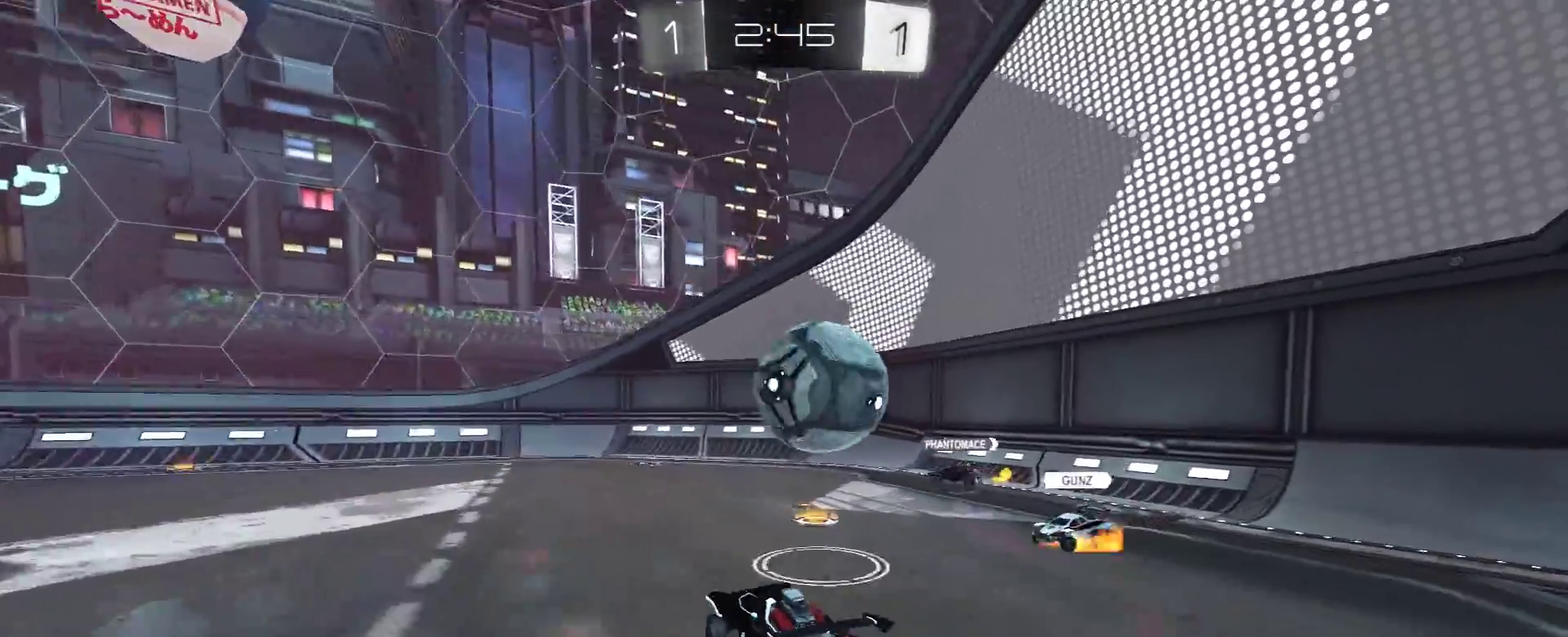
{"buttons": ["L1", "R2", "L3"], "left_stick": "down-right", "right_stick": "center", "events": [[33, "A", "up"], [67, "L1", "down"], [67, "R1", "down"], [67, "left_stick", "right"], [100, "A", "down"], [117, "L3", "down"], [150, "X", "down"], [150, "Y", "down"], [167, "B", "down"], [183, "A", "up"], [183, "X", "up"], [217, "B", "up"], [250, "Y", "up"], [283, "Y", "down"], [333, "left_stick", "down-right"], [433, "Y", "up"], [467, "R1", "up"]]}
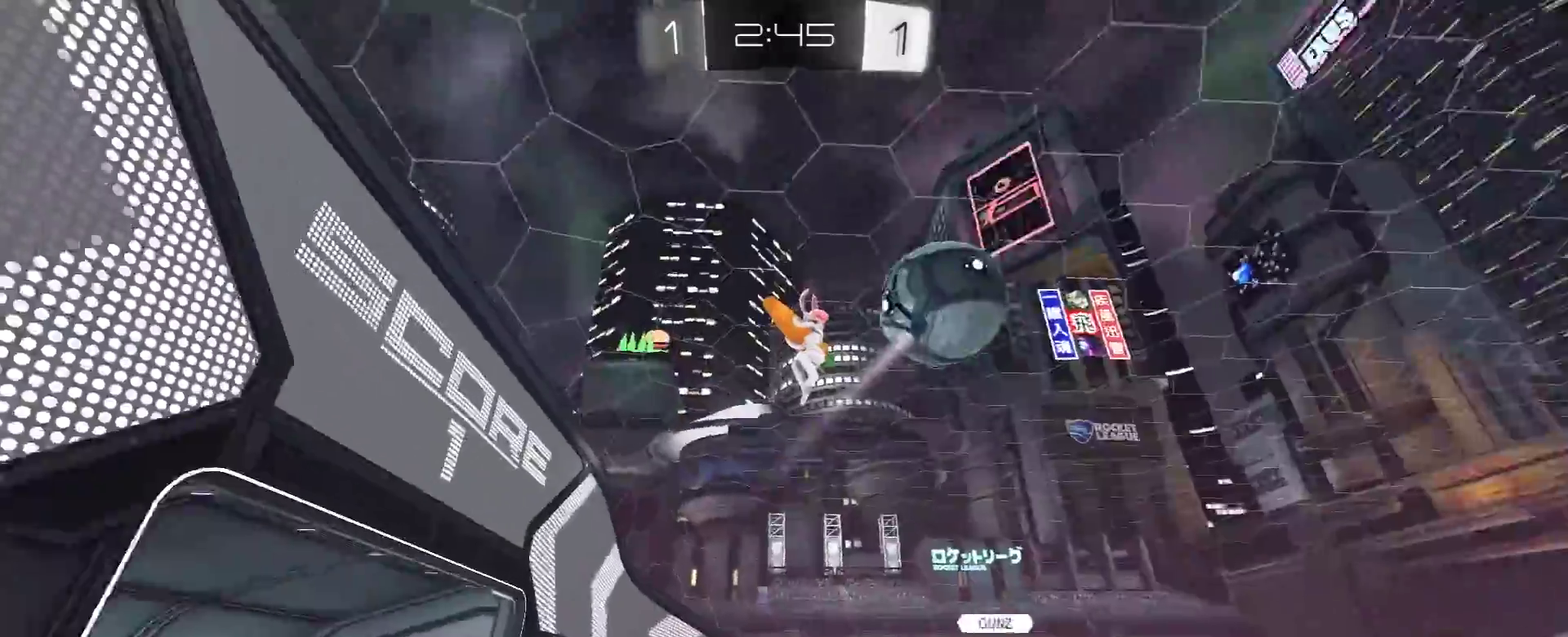
{"buttons": ["R2"], "left_stick": "center", "right_stick": "center", "events": [[133, "L3", "up"], [233, "L1", "up"], [283, "left_stick", "left"], [400, "left_stick", "down-left"], [500, "left_stick", "center"]]}
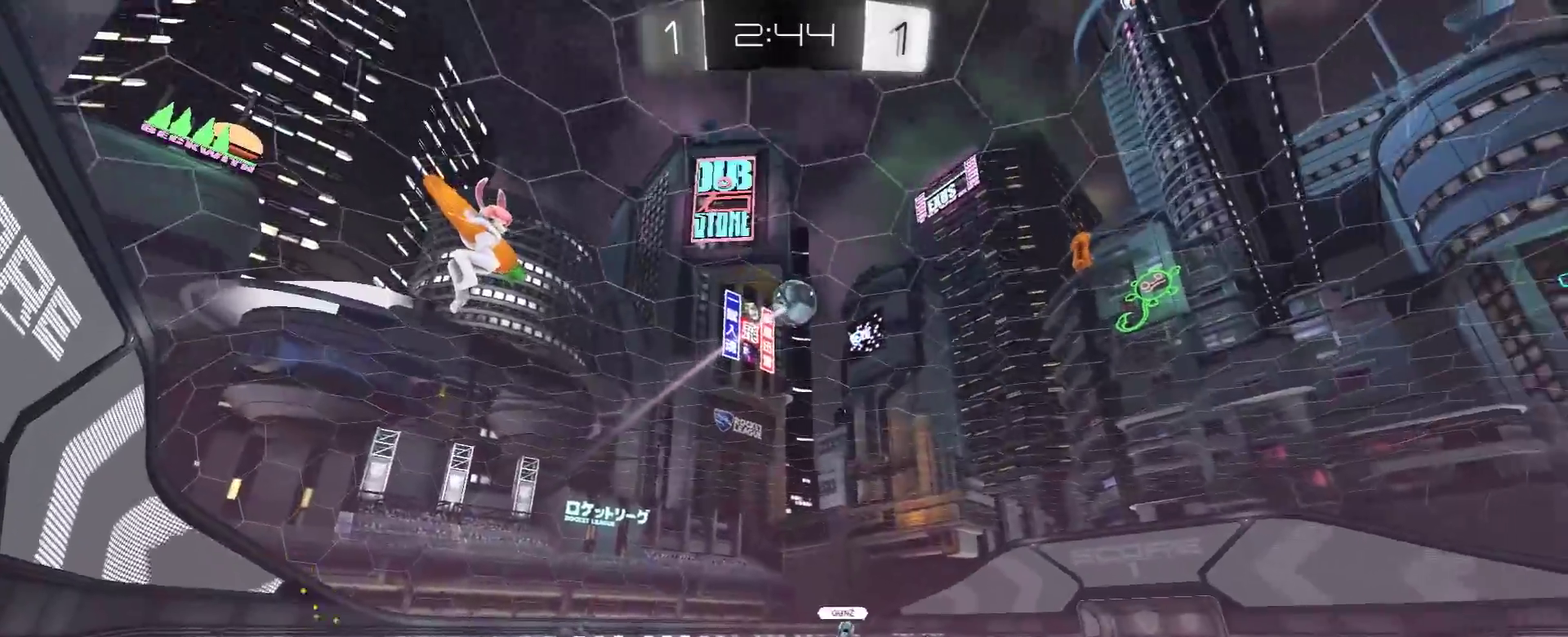
{"buttons": ["R1", "R2"], "left_stick": "right", "right_stick": "center", "events": [[100, "R1", "down"], [100, "left_stick", "left"], [217, "R1", "up"], [267, "R1", "down"], [317, "left_stick", "down"], [433, "left_stick", "down-right"], [500, "left_stick", "right"]]}
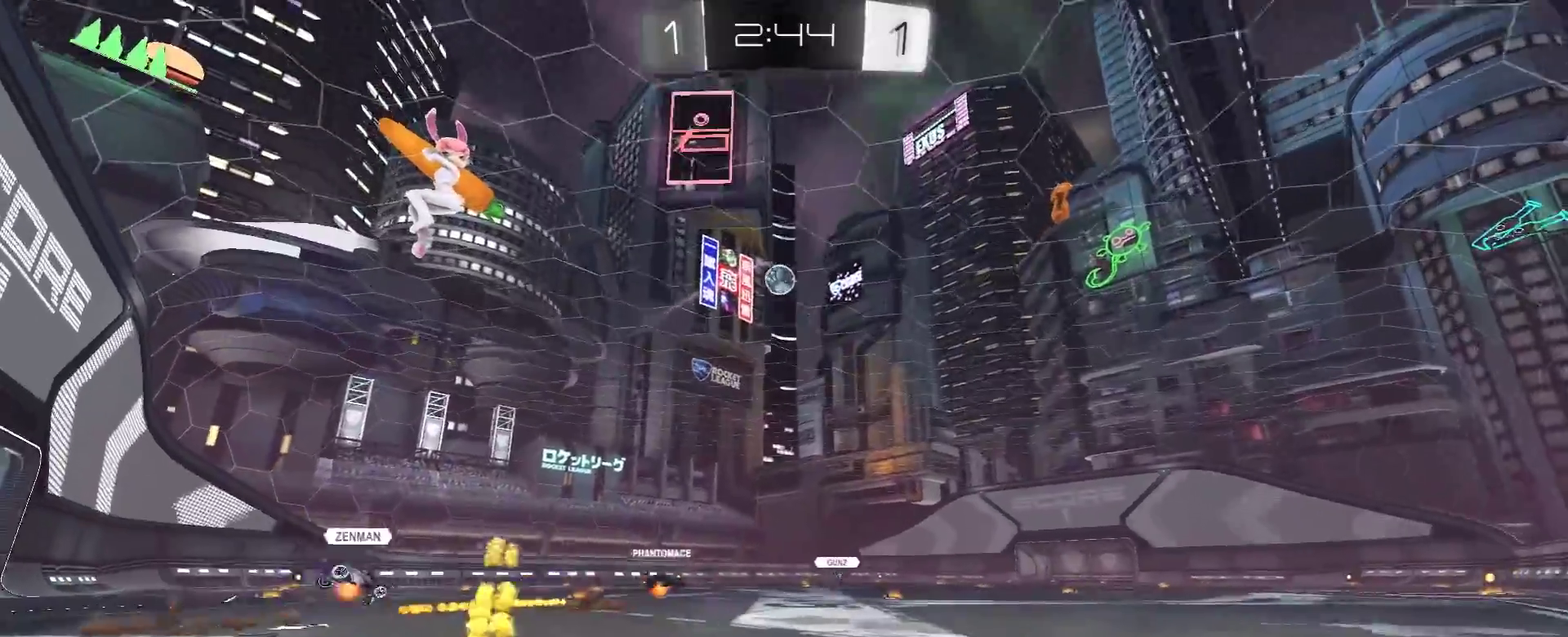
{"buttons": ["L1", "R2", "L3"], "left_stick": "left", "right_stick": "center", "events": [[83, "left_stick", "left"], [200, "left_stick", "up-right"], [217, "A", "down"], [267, "A", "up"], [267, "left_stick", "left"], [283, "L1", "down"], [300, "L3", "down"], [317, "A", "down"], [417, "A", "up"], [467, "R1", "up"]]}
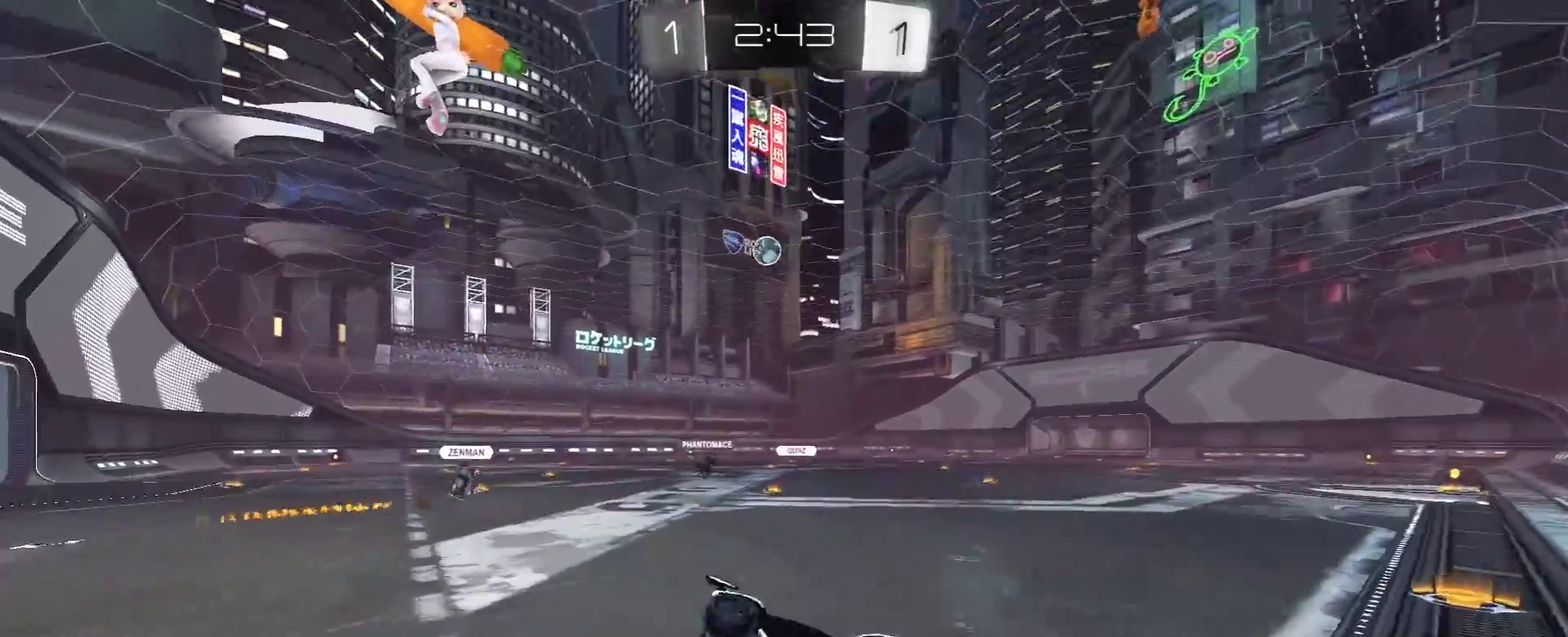
{"buttons": [], "left_stick": "up-left", "right_stick": "center", "events": [[50, "L3", "up"], [67, "R2", "up"], [383, "left_stick", "up-left"], [467, "L1", "up"]]}
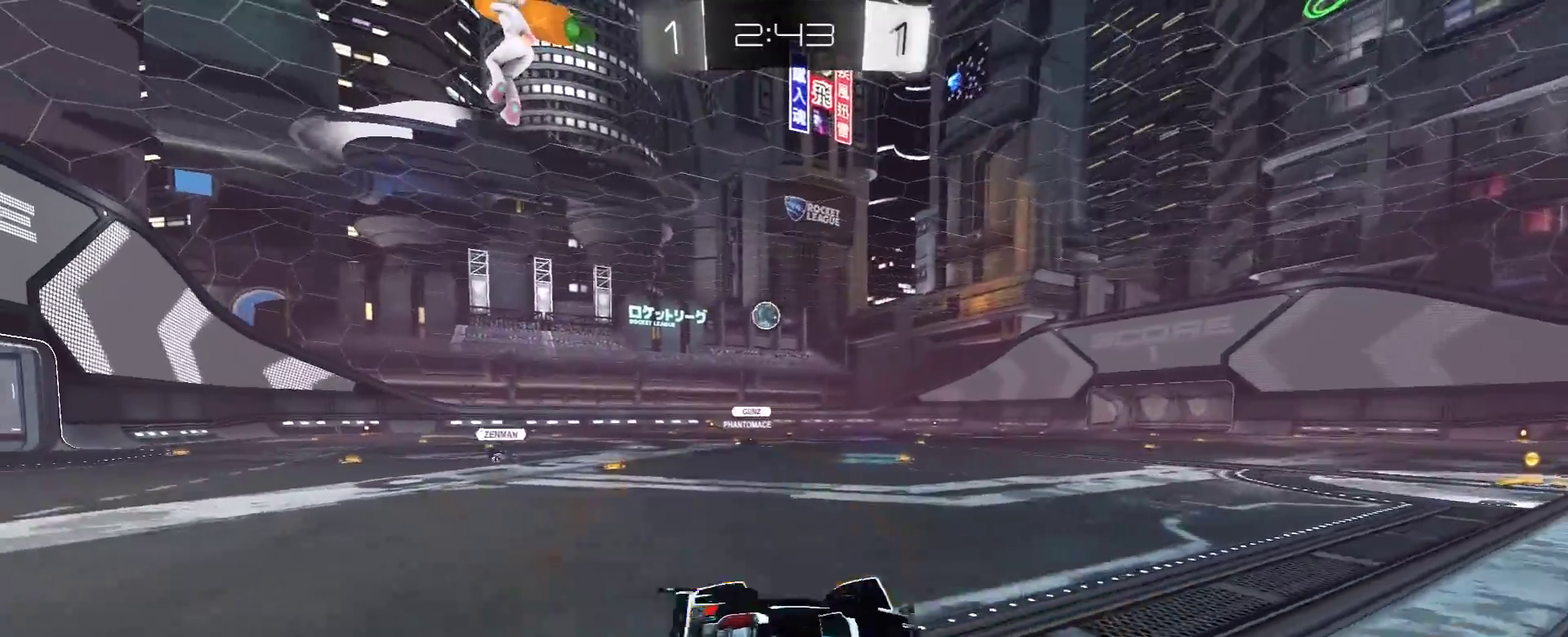
{"buttons": ["R2"], "left_stick": "center", "right_stick": "center", "events": [[100, "R2", "down"], [100, "left_stick", "left"], [150, "R1", "down"], [283, "left_stick", "up-left"], [350, "left_stick", "center"], [400, "R1", "up"]]}
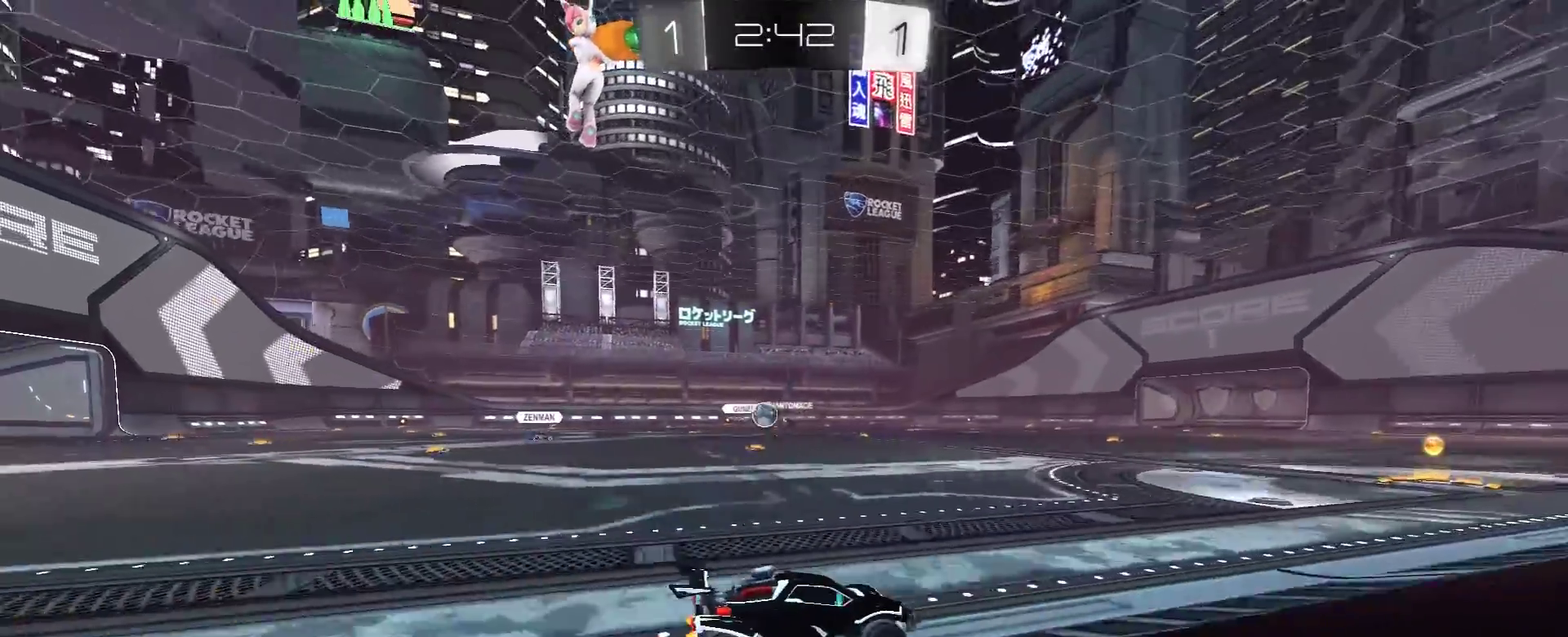
{"buttons": ["R2"], "left_stick": "center", "right_stick": "center", "events": [[33, "left_stick", "left"], [183, "left_stick", "center"], [333, "left_stick", "left"], [467, "left_stick", "center"]]}
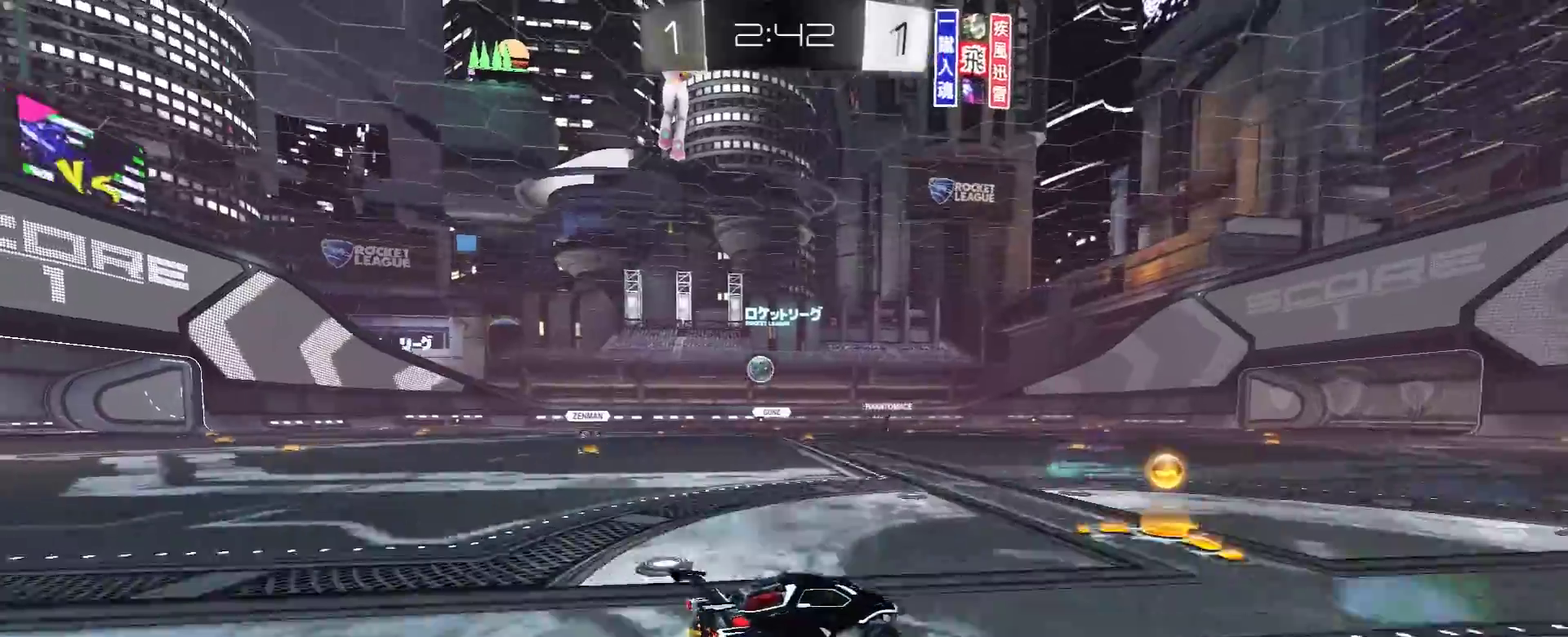
{"buttons": ["R2"], "left_stick": "center", "right_stick": "center", "events": [[83, "R1", "down"], [200, "R1", "up"]]}
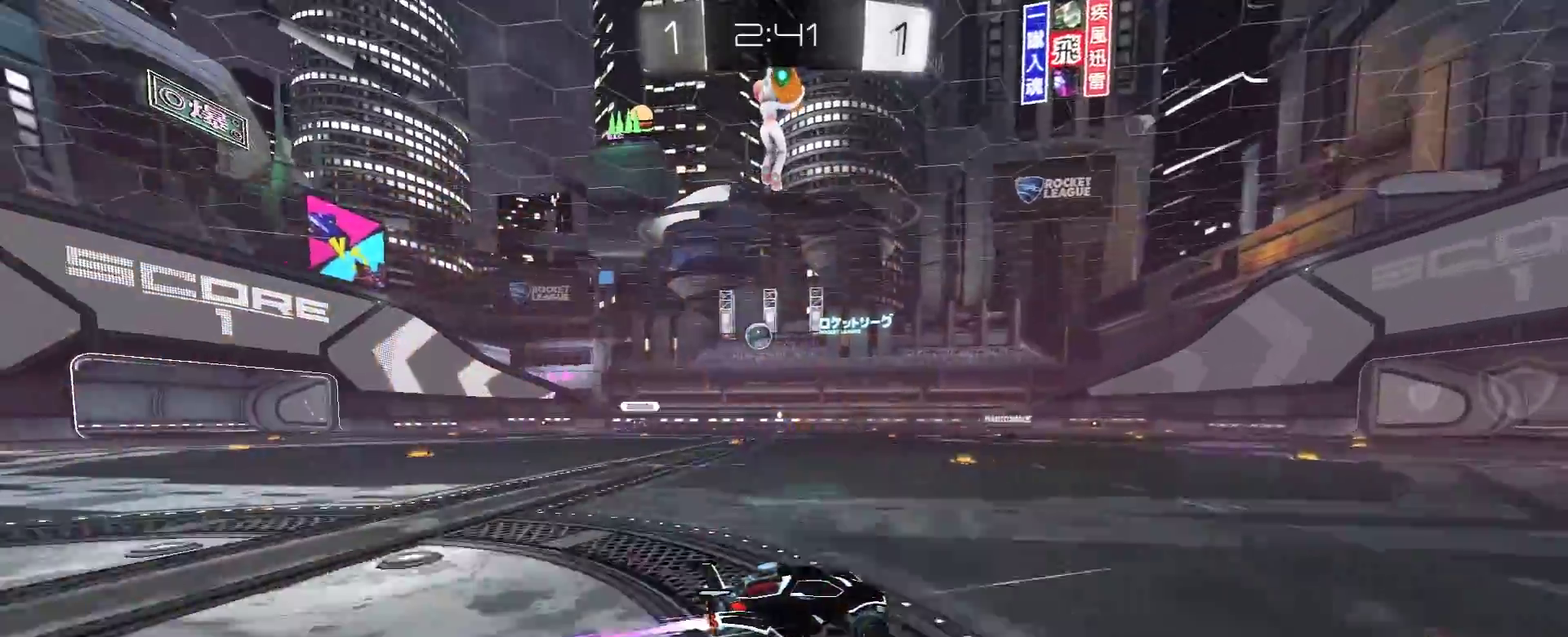
{"buttons": ["L1", "R2"], "left_stick": "left", "right_stick": "center", "events": [[400, "left_stick", "left"], [483, "L1", "down"]]}
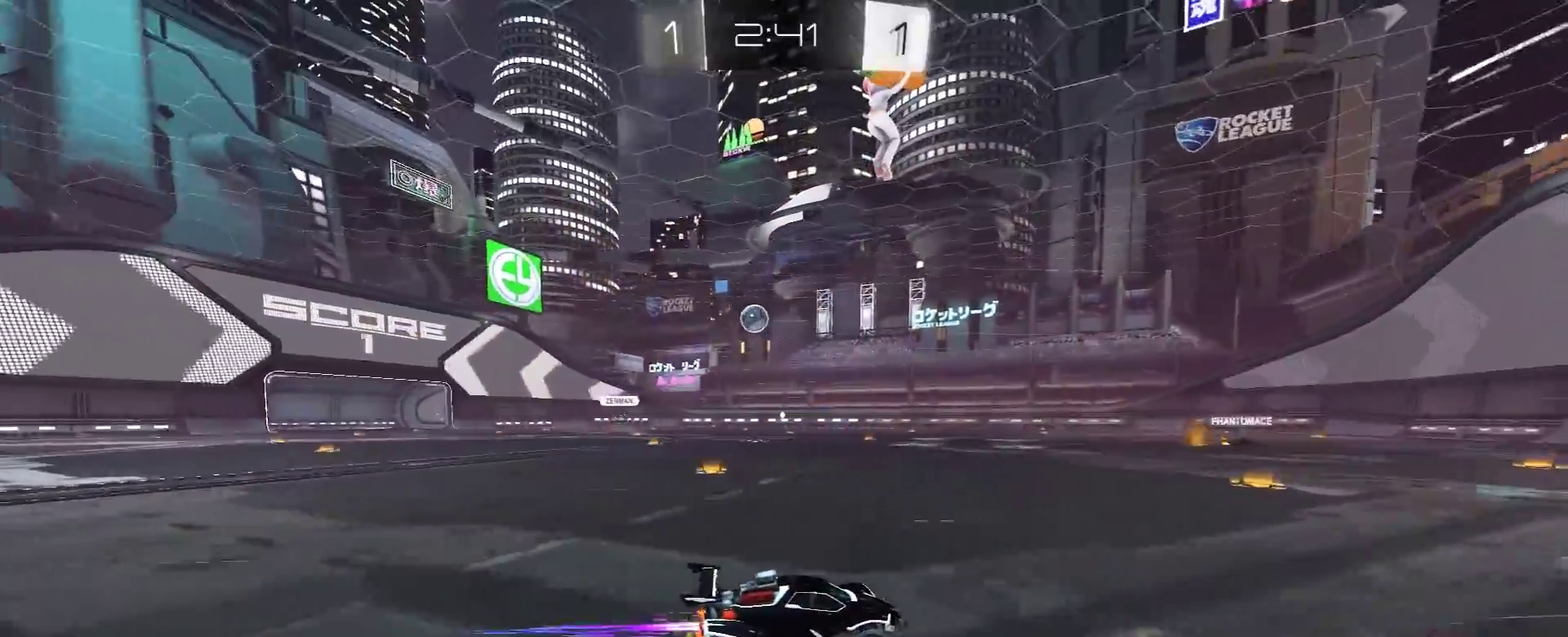
{"buttons": ["R1", "R2"], "left_stick": "center", "right_stick": "center", "events": [[100, "L1", "up"], [100, "R1", "down"], [483, "left_stick", "center"]]}
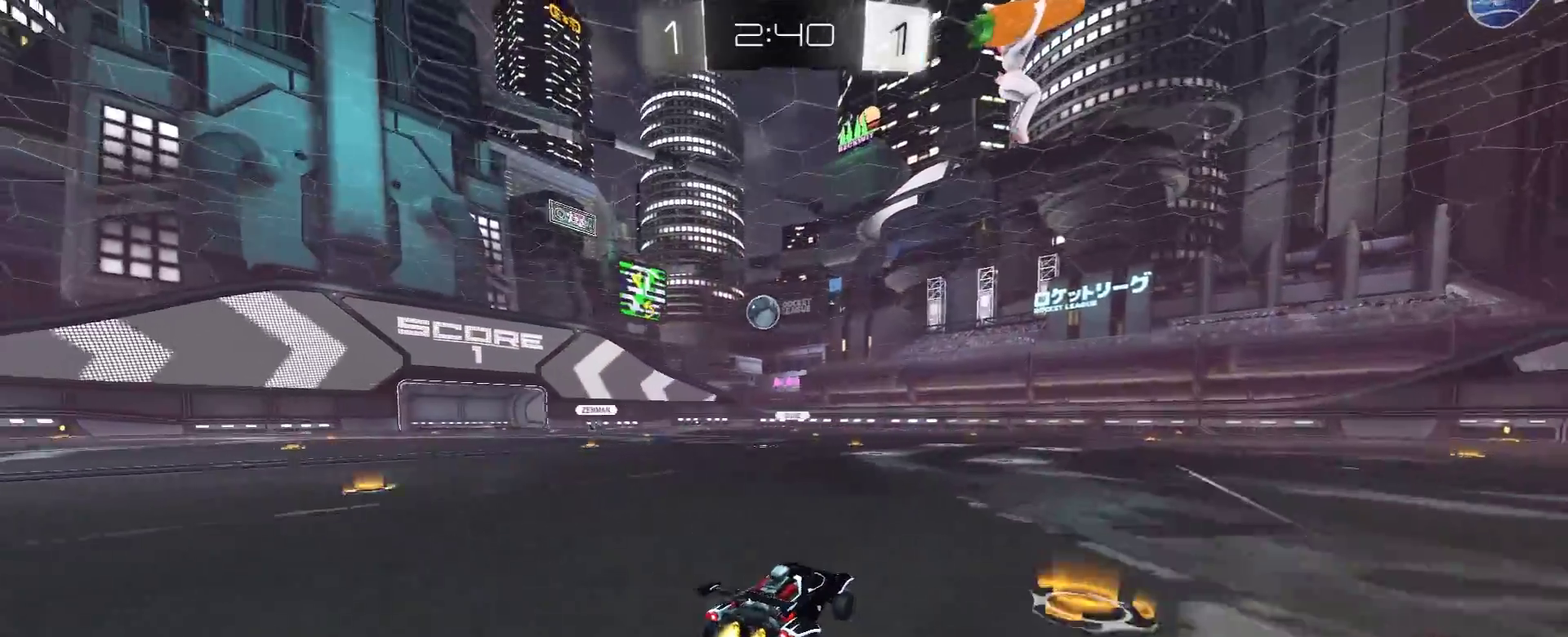
{"buttons": ["R2"], "left_stick": "center", "right_stick": "center", "events": [[33, "R1", "up"], [133, "left_stick", "left"], [250, "left_stick", "center"]]}
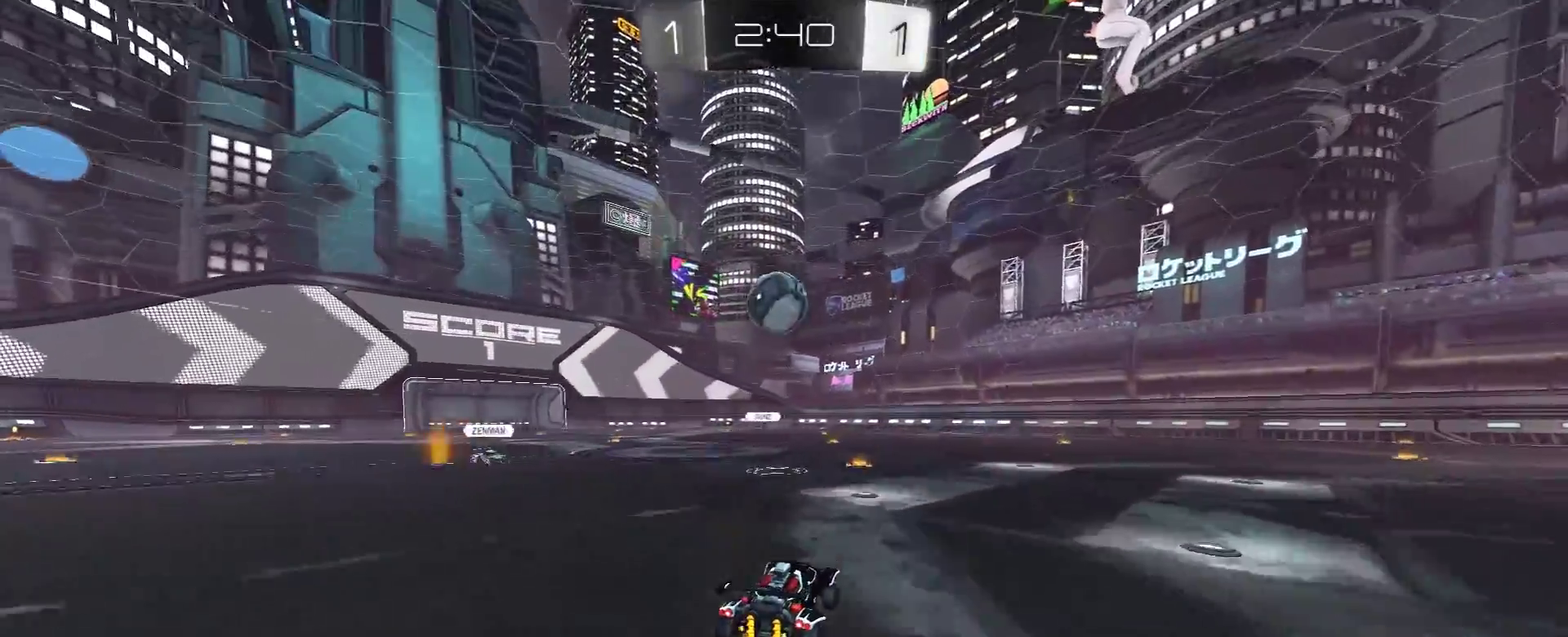
{"buttons": ["Y", "L1", "R1", "R2", "L3"], "left_stick": "up-left", "right_stick": "center", "events": [[17, "left_stick", "down-left"], [50, "A", "down"], [150, "left_stick", "left"], [167, "A", "up"], [350, "R1", "down"], [350, "left_stick", "up"], [367, "A", "down"], [383, "L3", "down"], [400, "L1", "down"], [400, "X", "down"], [400, "left_stick", "up-left"], [433, "Y", "down"], [450, "B", "down"], [467, "A", "up"], [467, "X", "up"], [483, "B", "up"]]}
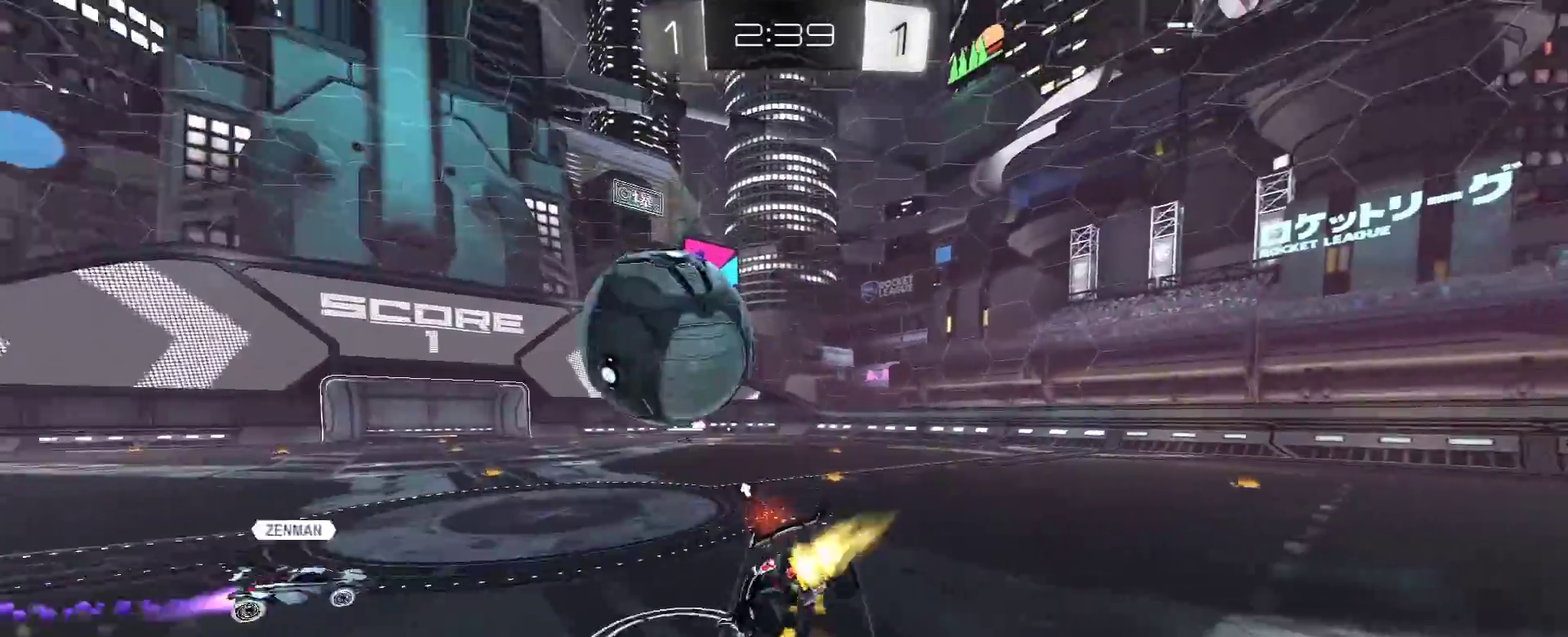
{"buttons": ["L1", "R2"], "left_stick": "left", "right_stick": "center", "events": [[17, "left_stick", "left"], [33, "Y", "up"], [83, "Y", "down"], [200, "L3", "up"], [233, "R1", "up"], [233, "Y", "up"]]}
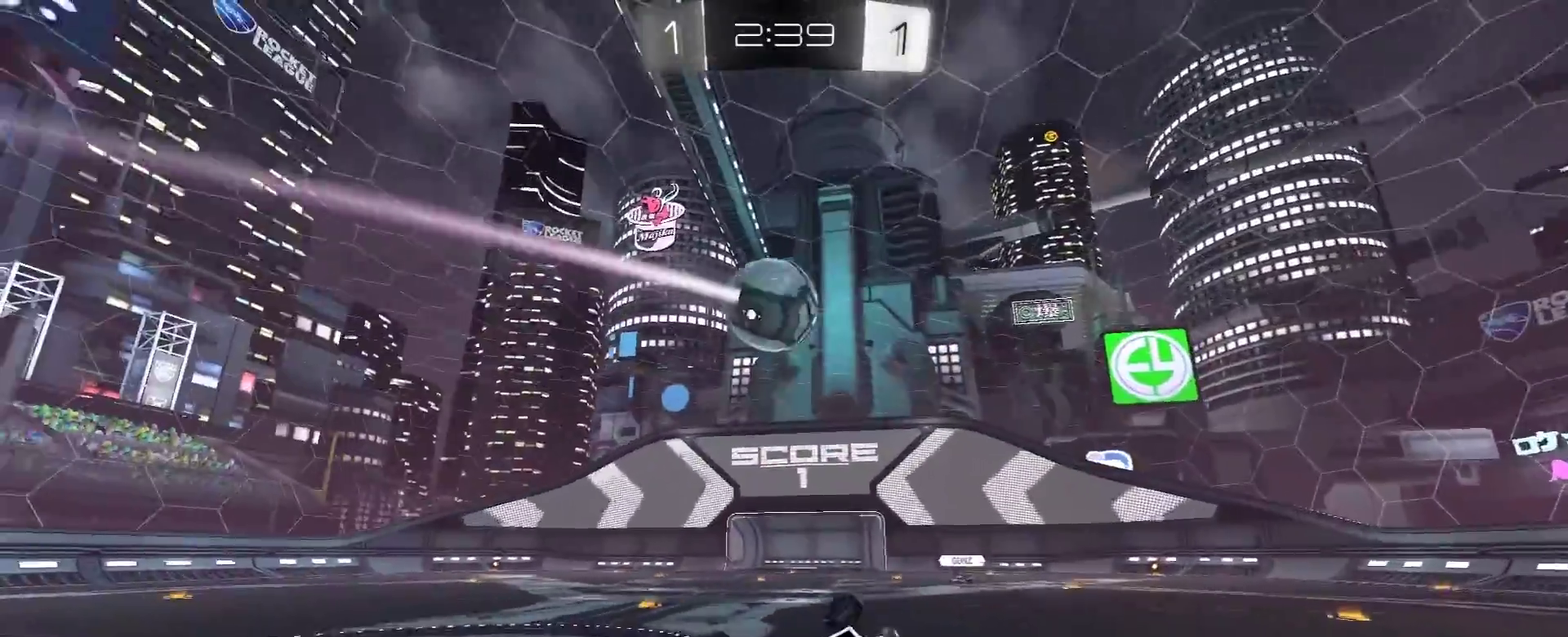
{"buttons": ["R1", "R2"], "left_stick": "center", "right_stick": "center", "events": [[83, "R2", "up"], [183, "L1", "up"], [267, "left_stick", "center"], [383, "R2", "down"], [417, "R1", "down"]]}
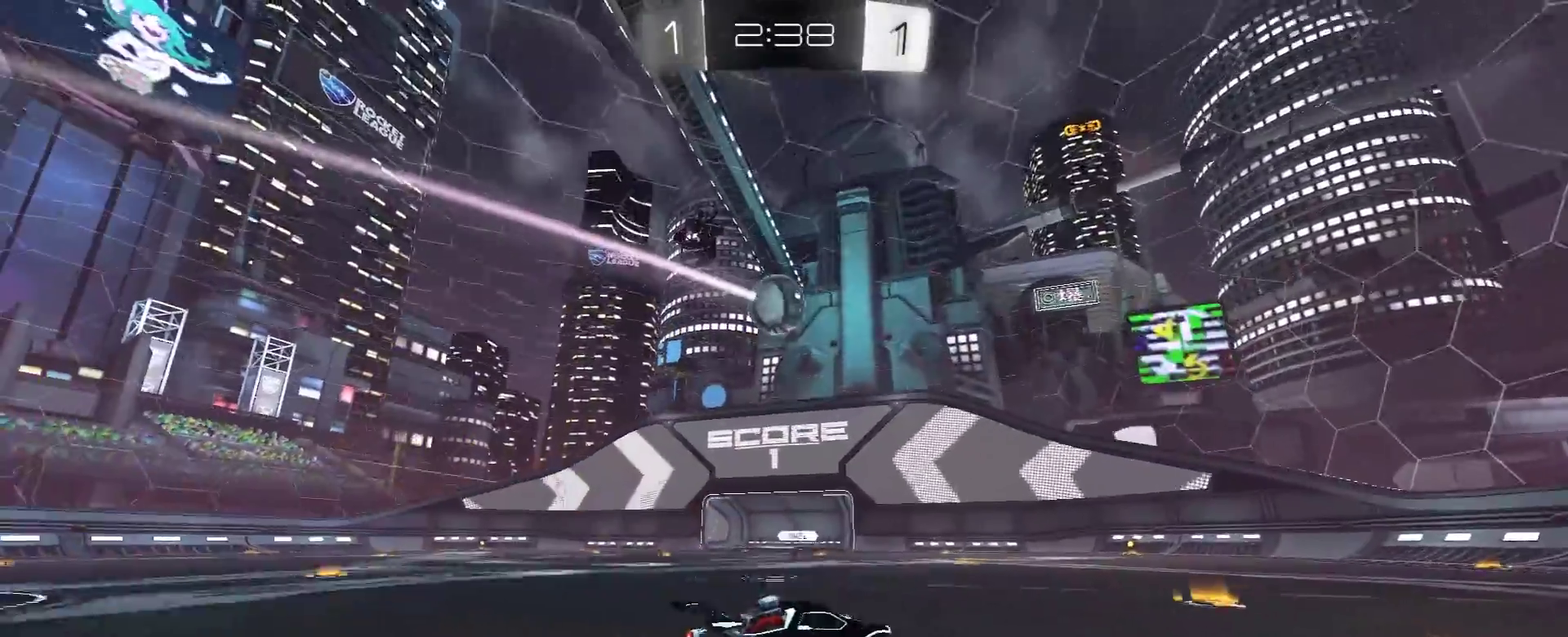
{"buttons": ["R2"], "left_stick": "center", "right_stick": "center", "events": [[50, "R1", "up"]]}
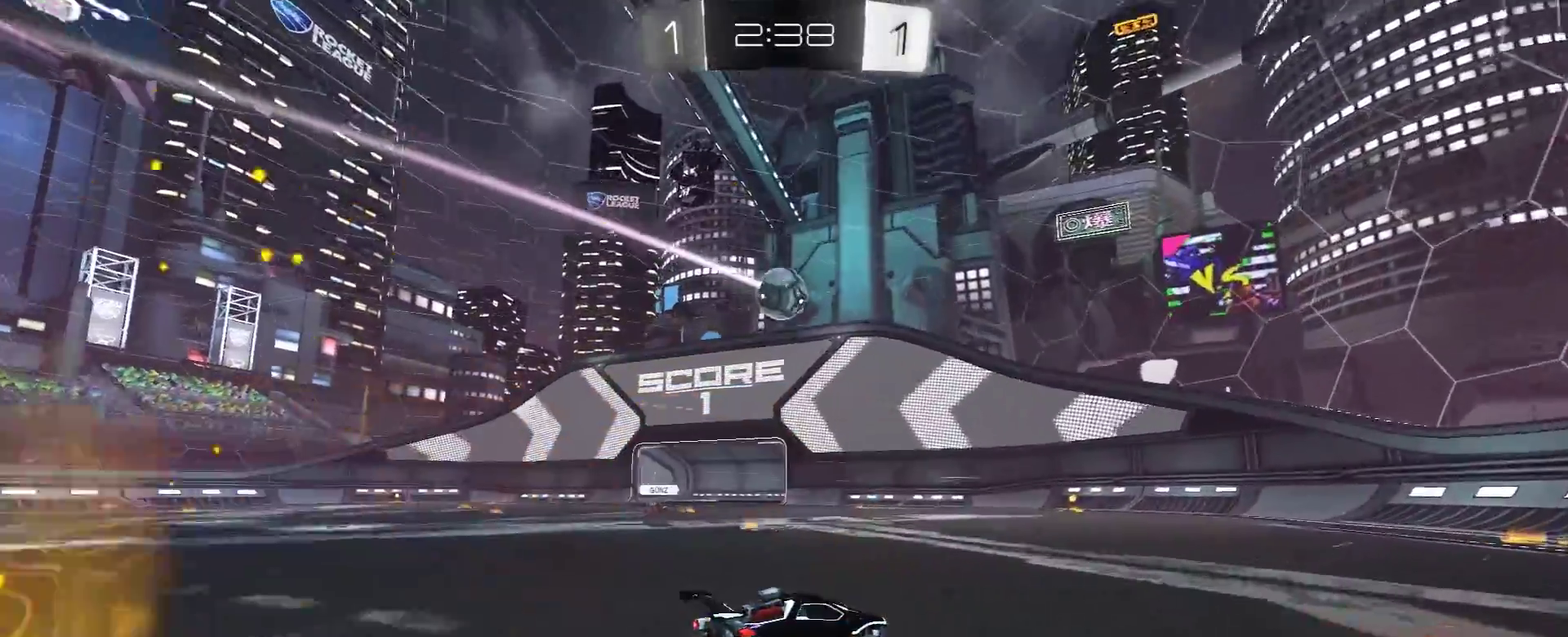
{"buttons": ["R2"], "left_stick": "right", "right_stick": "center", "events": [[350, "left_stick", "left"], [417, "left_stick", "center"], [467, "left_stick", "right"]]}
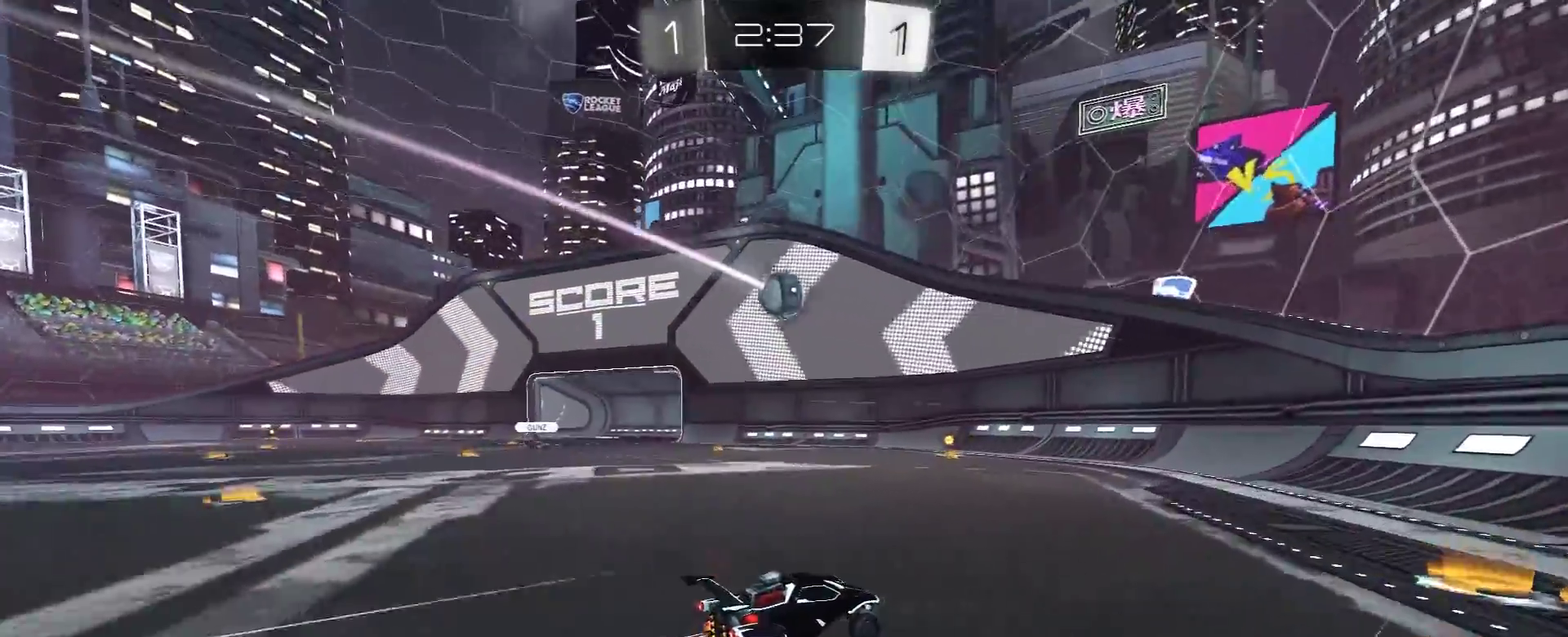
{"buttons": ["R2"], "left_stick": "left", "right_stick": "center", "events": [[33, "R2", "up"], [33, "left_stick", "left"], [50, "L1", "down"], [150, "R2", "down"], [167, "left_stick", "up-left"], [200, "R1", "down"], [233, "L1", "up"], [317, "left_stick", "left"], [350, "R1", "up"]]}
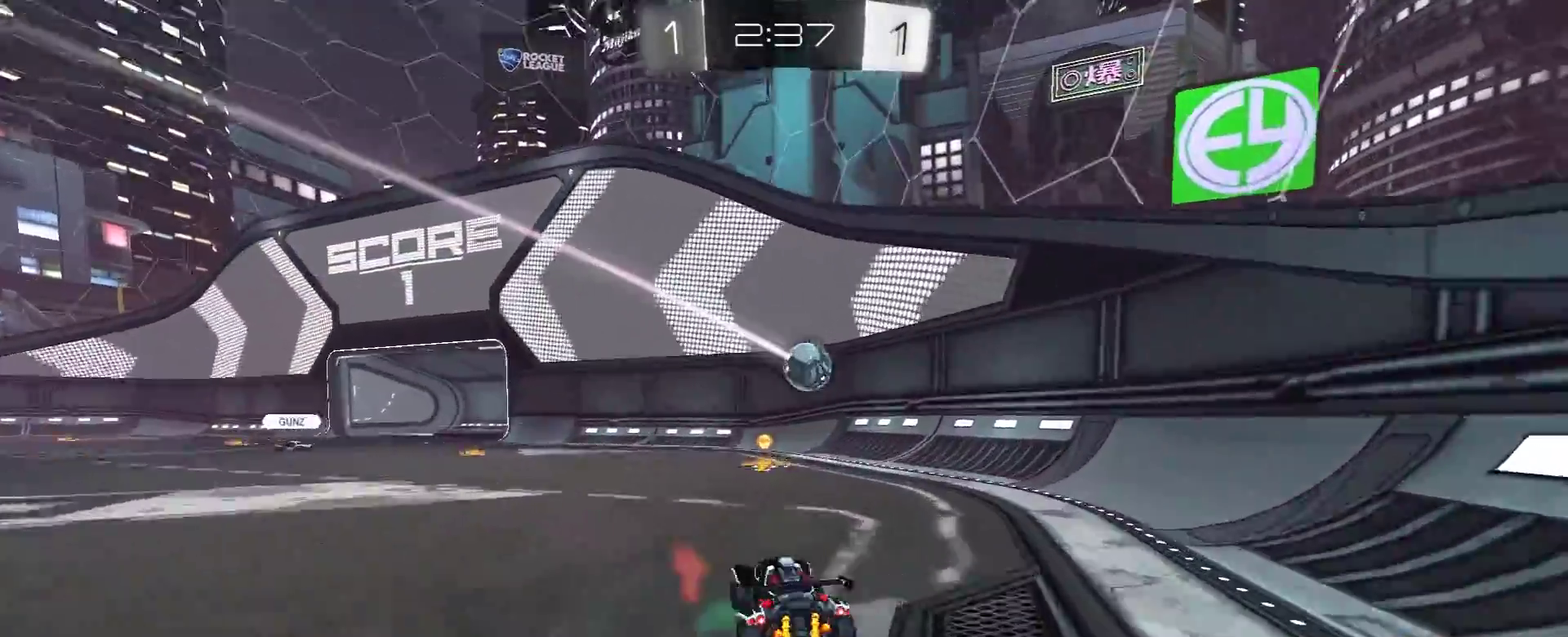
{"buttons": ["R1", "R2"], "left_stick": "right", "right_stick": "center", "events": [[33, "left_stick", "center"], [83, "R2", "up"], [150, "left_stick", "left"], [283, "left_stick", "center"], [350, "R2", "down"], [383, "left_stick", "right"], [417, "R1", "down"]]}